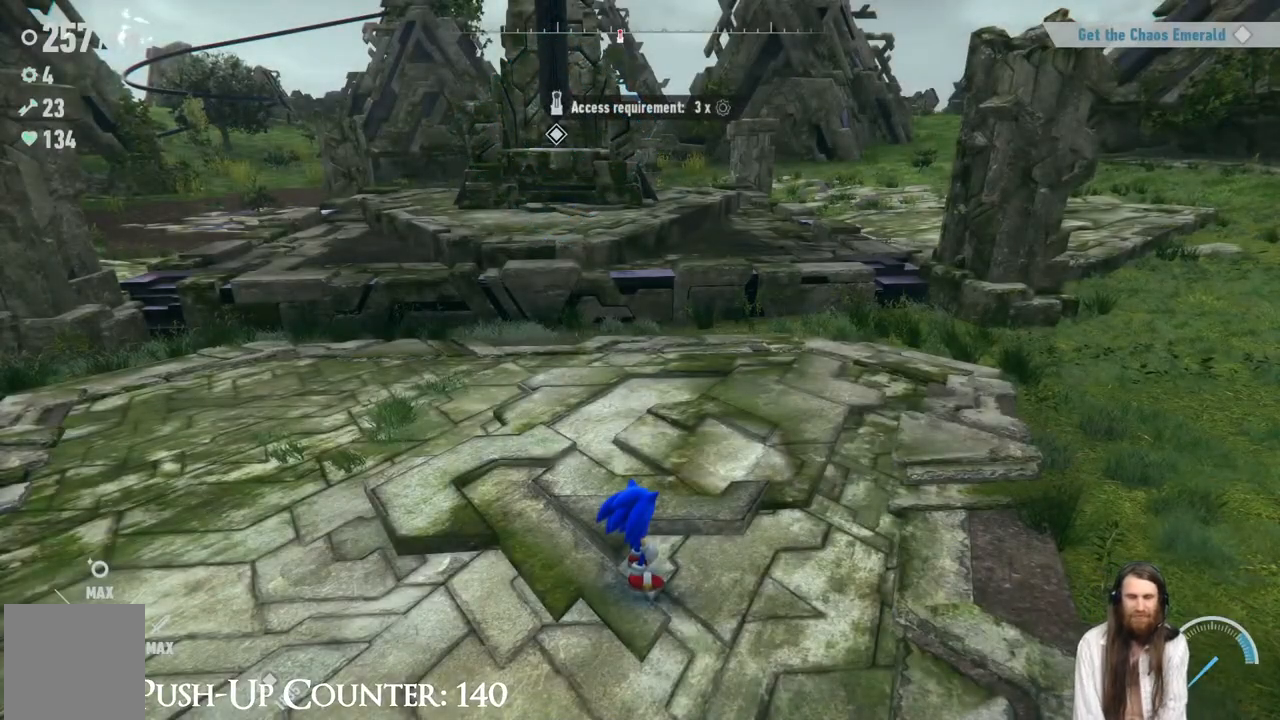
Gameplay with a controller (Xbox layout); each line is a JSON object with the inputs held at the frame after it. "events" lists button and stick changes between this image and that frame as [ms after this image, input, new state], when the widget could be followed in between. Not read: L3 R1.
{"buttons": [], "left_stick": "center", "right_stick": "right", "events": [[250, "right_stick", "right"]]}
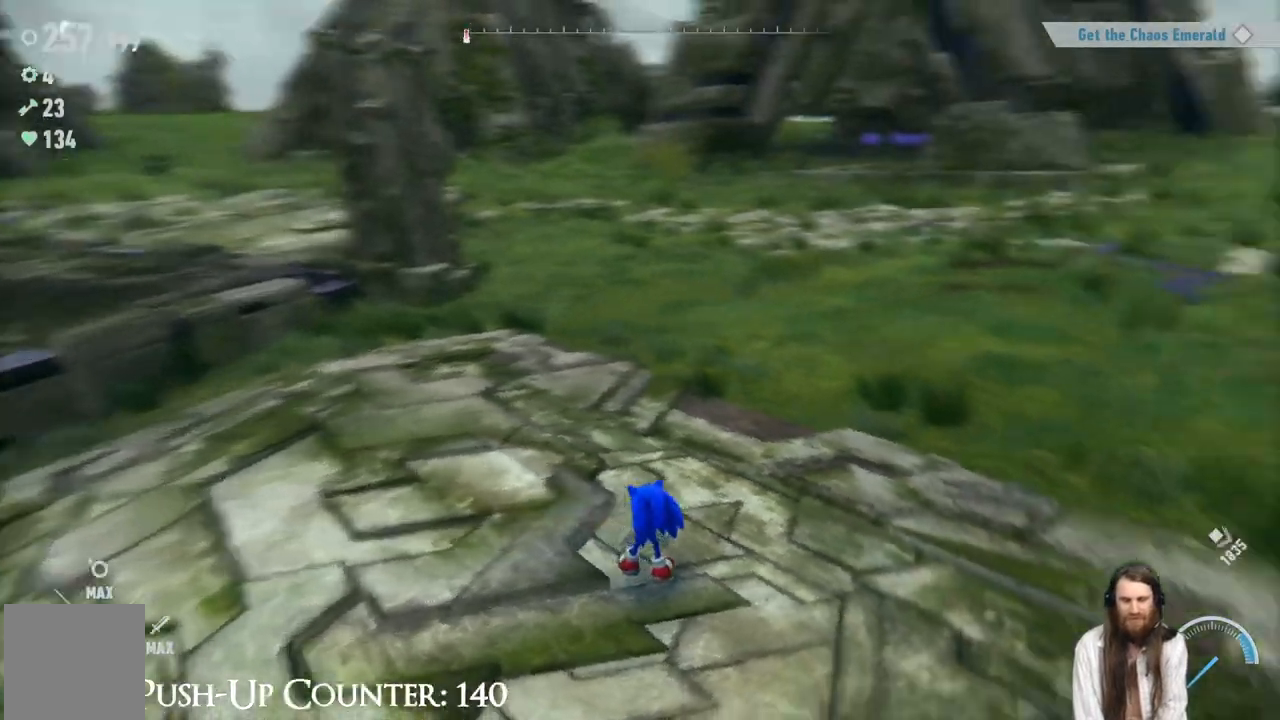
{"buttons": [], "left_stick": "up-left", "right_stick": "center", "events": [[217, "right_stick", "center"], [283, "left_stick", "up"], [400, "left_stick", "up-left"]]}
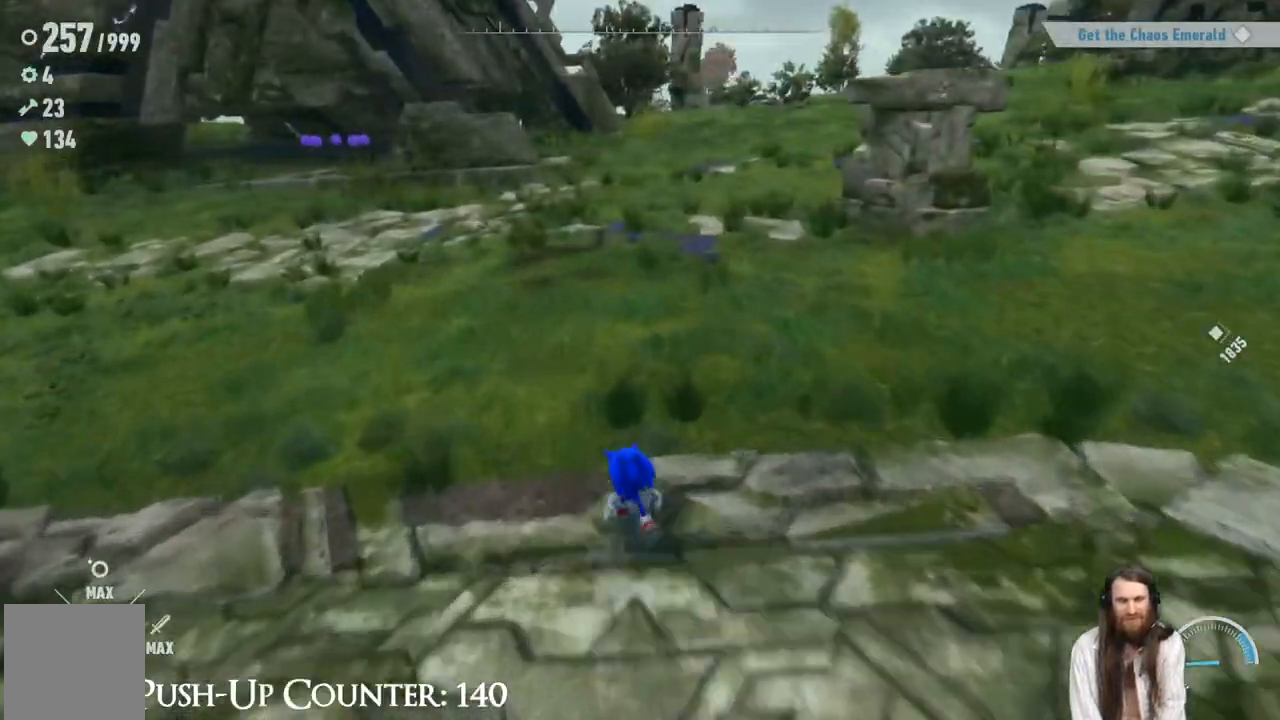
{"buttons": [], "left_stick": "up-left", "right_stick": "center", "events": [[350, "R2", "down"], [433, "R2", "up"]]}
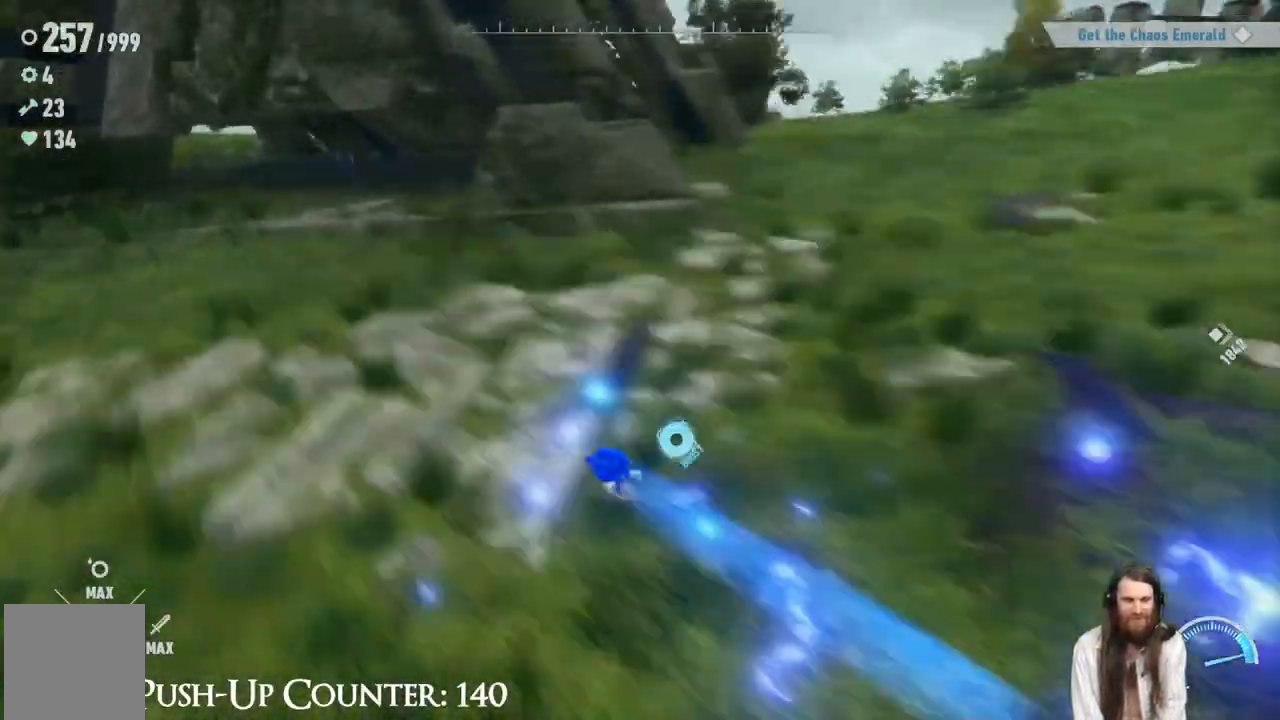
{"buttons": [], "left_stick": "up", "right_stick": "center", "events": [[500, "left_stick", "up"]]}
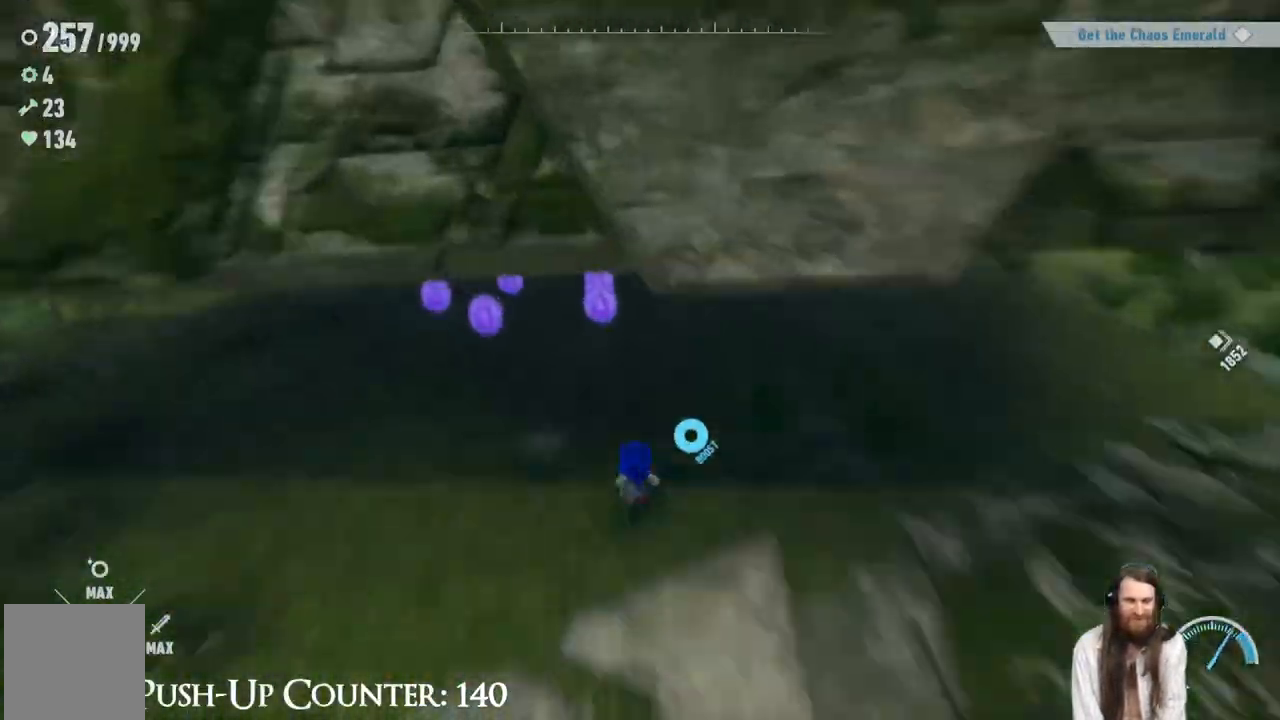
{"buttons": [], "left_stick": "down-left", "right_stick": "center", "events": [[217, "left_stick", "left"], [300, "left_stick", "down-left"]]}
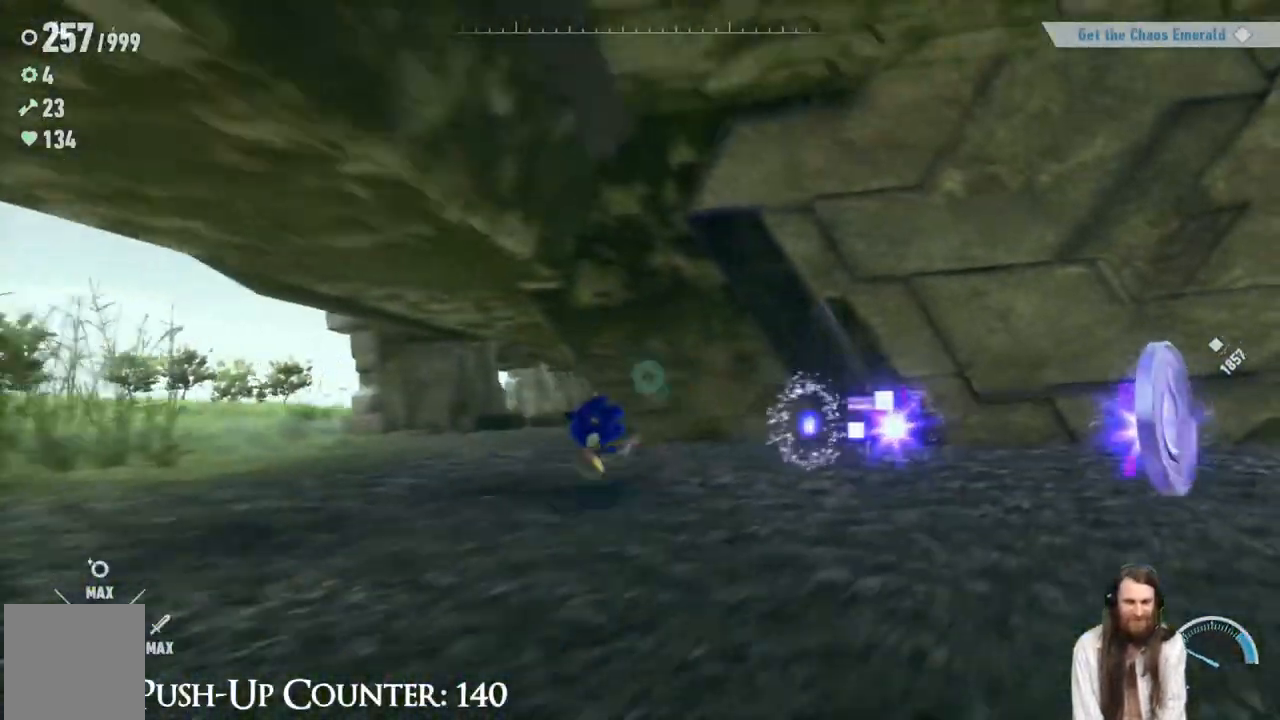
{"buttons": [], "left_stick": "down-left", "right_stick": "center", "events": [[50, "left_stick", "down-right"], [100, "left_stick", "right"], [267, "left_stick", "up"], [433, "left_stick", "down-left"]]}
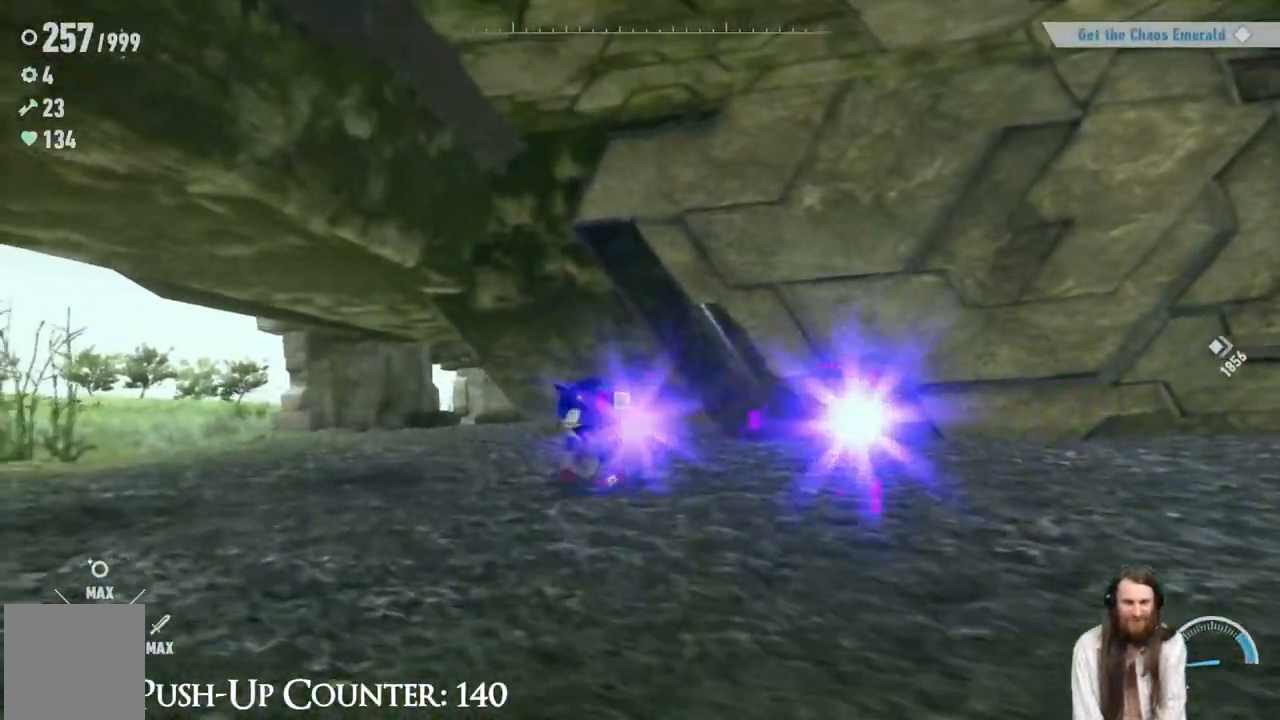
{"buttons": [], "left_stick": "down-right", "right_stick": "center", "events": [[117, "left_stick", "down-right"]]}
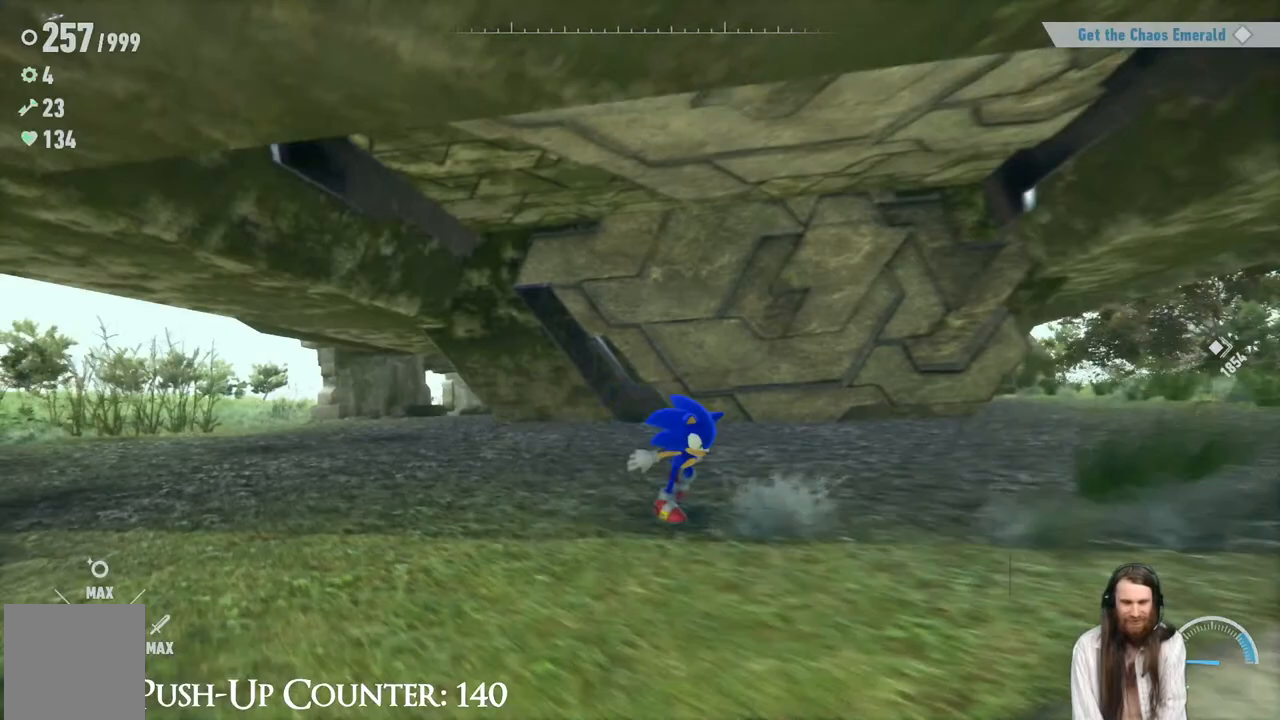
{"buttons": [], "left_stick": "up-right", "right_stick": "center", "events": [[183, "left_stick", "up-right"]]}
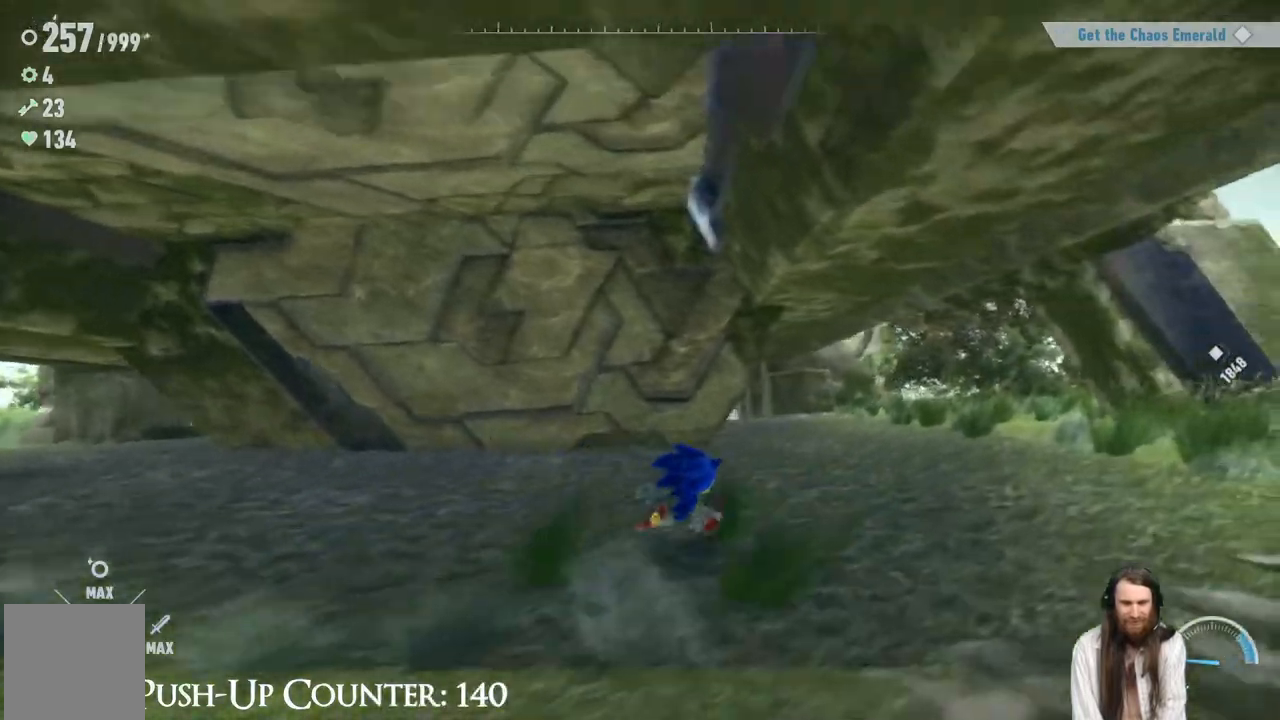
{"buttons": [], "left_stick": "down-right", "right_stick": "left", "events": [[167, "left_stick", "right"], [200, "right_stick", "left"], [283, "right_stick", "center"], [400, "right_stick", "left"], [433, "left_stick", "down-right"]]}
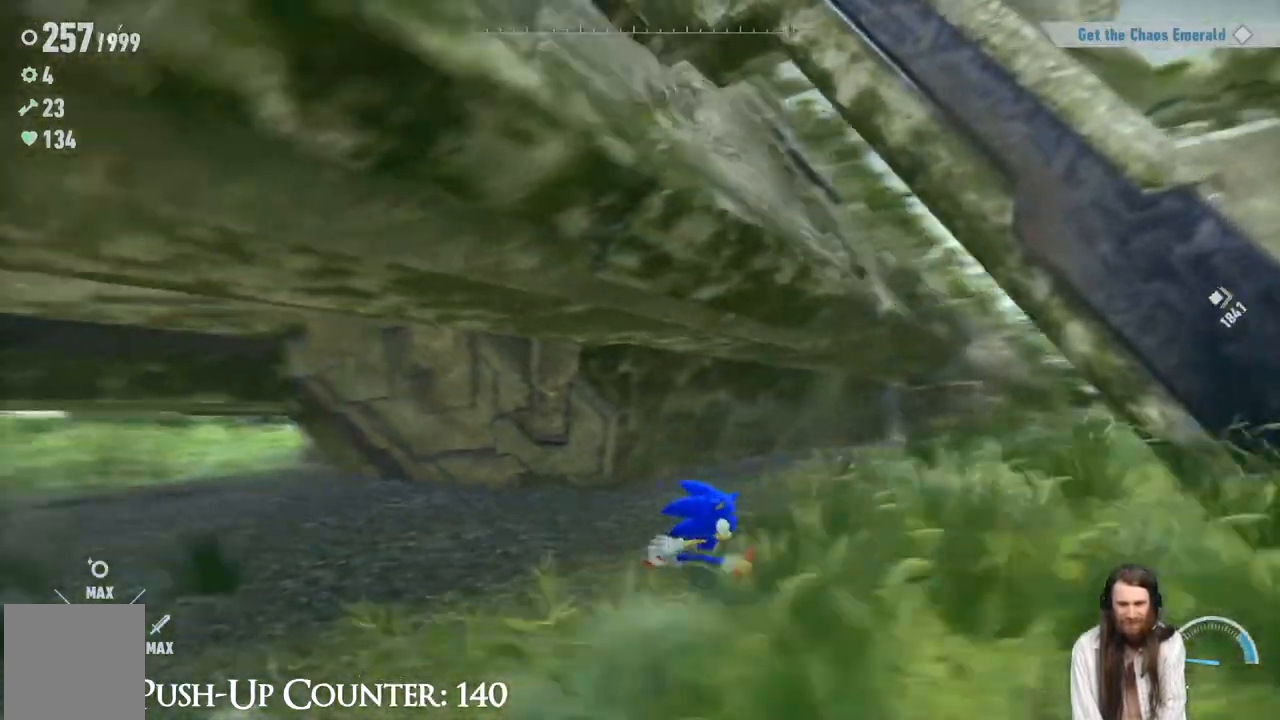
{"buttons": [], "left_stick": "down-right", "right_stick": "left", "events": [[50, "right_stick", "center"], [183, "right_stick", "left"], [300, "right_stick", "center"], [450, "right_stick", "left"]]}
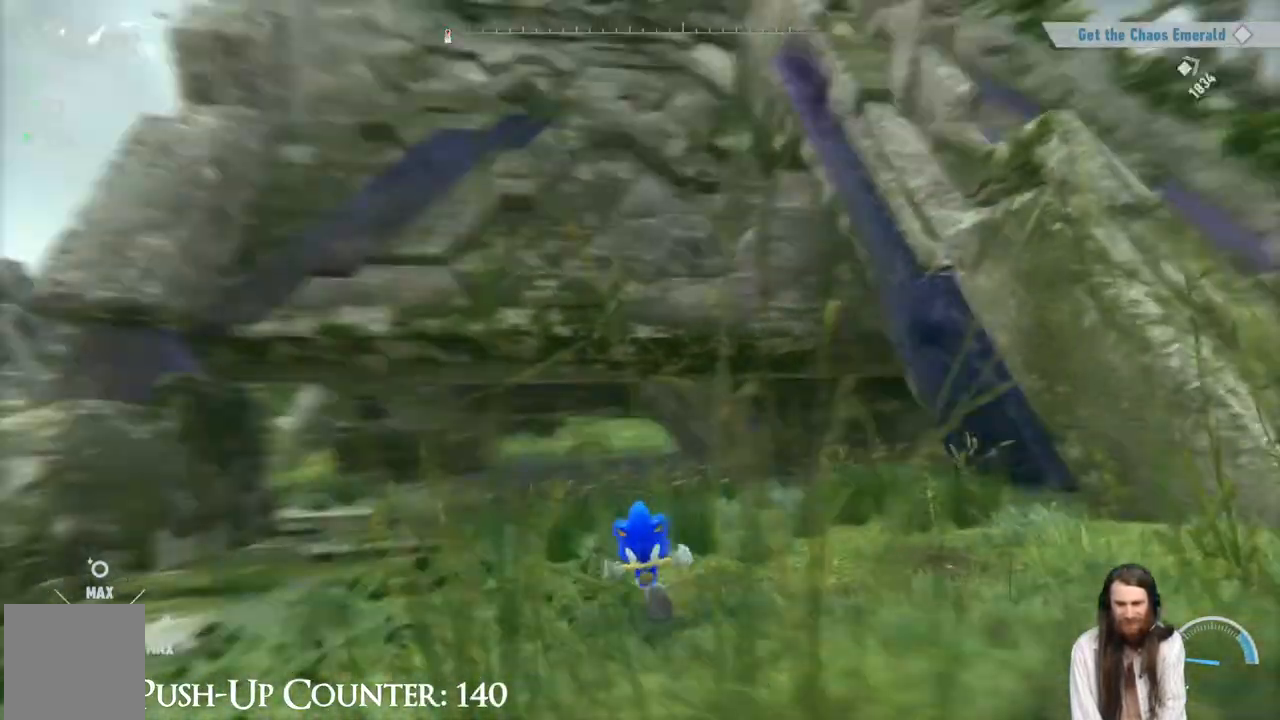
{"buttons": ["A"], "left_stick": "up-right", "right_stick": "center", "events": [[50, "right_stick", "center"], [333, "A", "down"], [367, "left_stick", "up-right"]]}
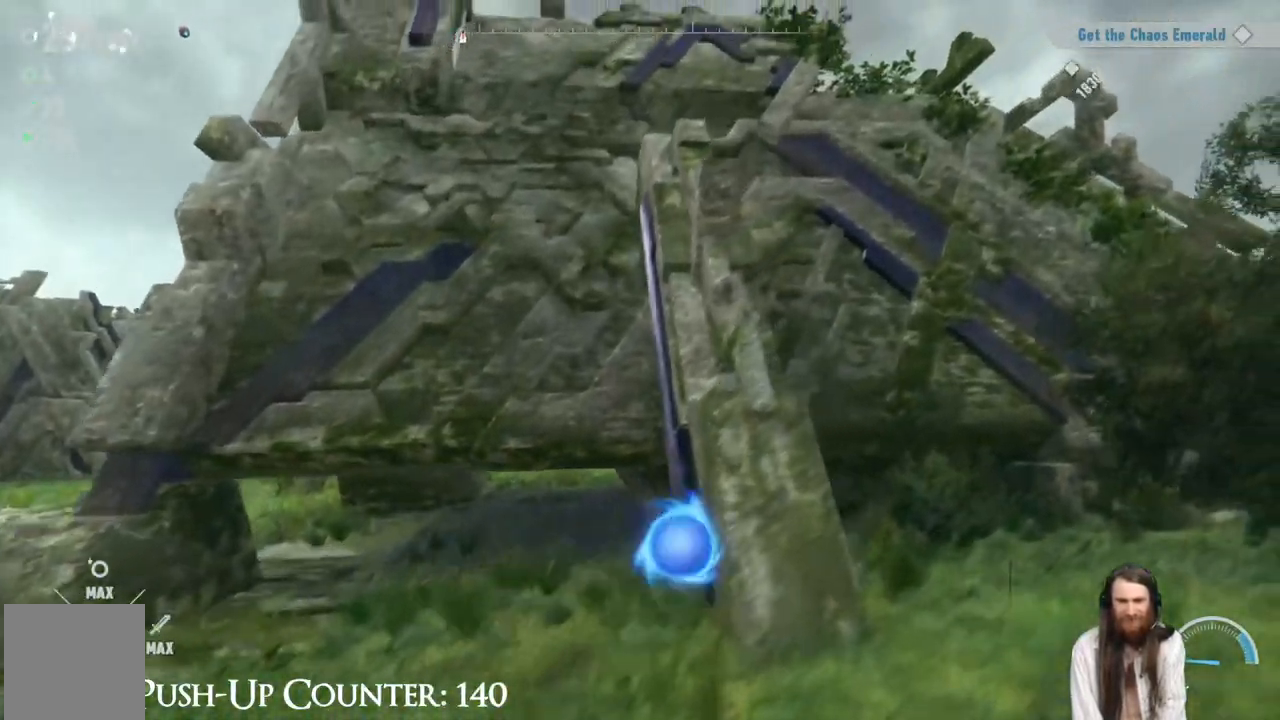
{"buttons": ["A"], "left_stick": "up", "right_stick": "center", "events": [[167, "left_stick", "up"], [183, "A", "up"], [250, "A", "down"]]}
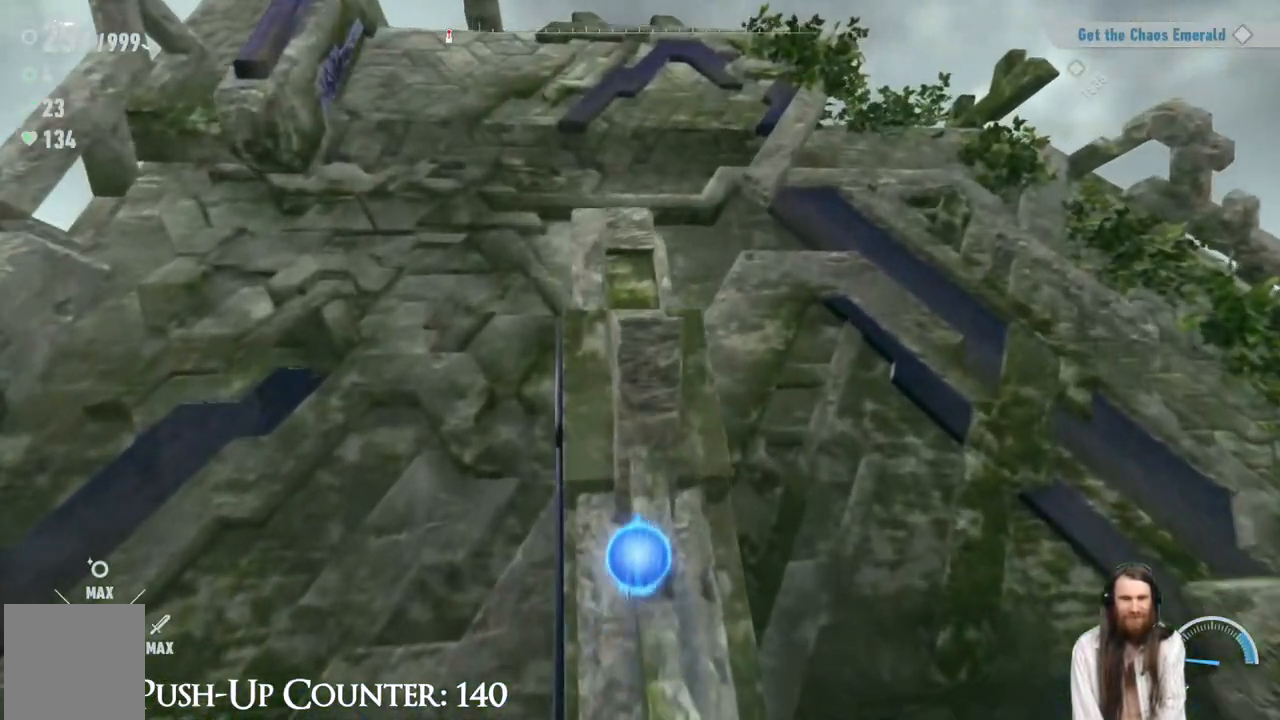
{"buttons": [], "left_stick": "center", "right_stick": "center", "events": [[250, "A", "up"], [250, "left_stick", "center"]]}
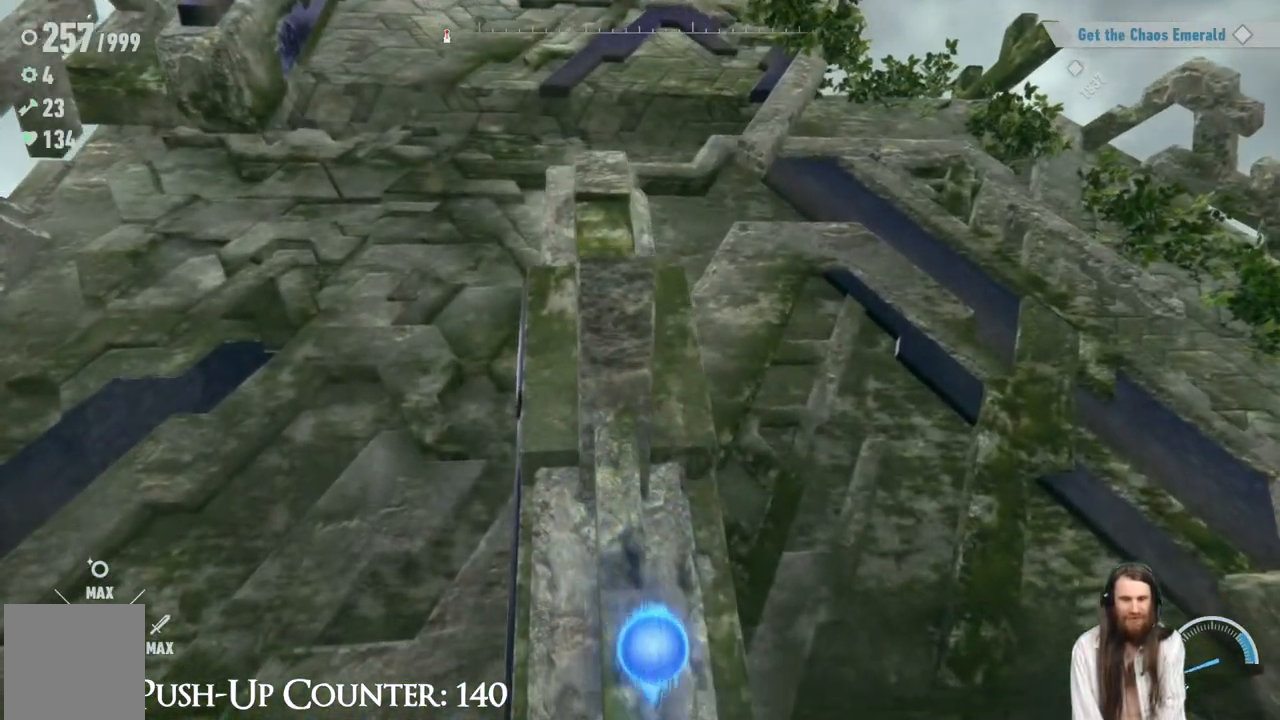
{"buttons": ["A"], "left_stick": "center", "right_stick": "center", "events": [[133, "A", "down"]]}
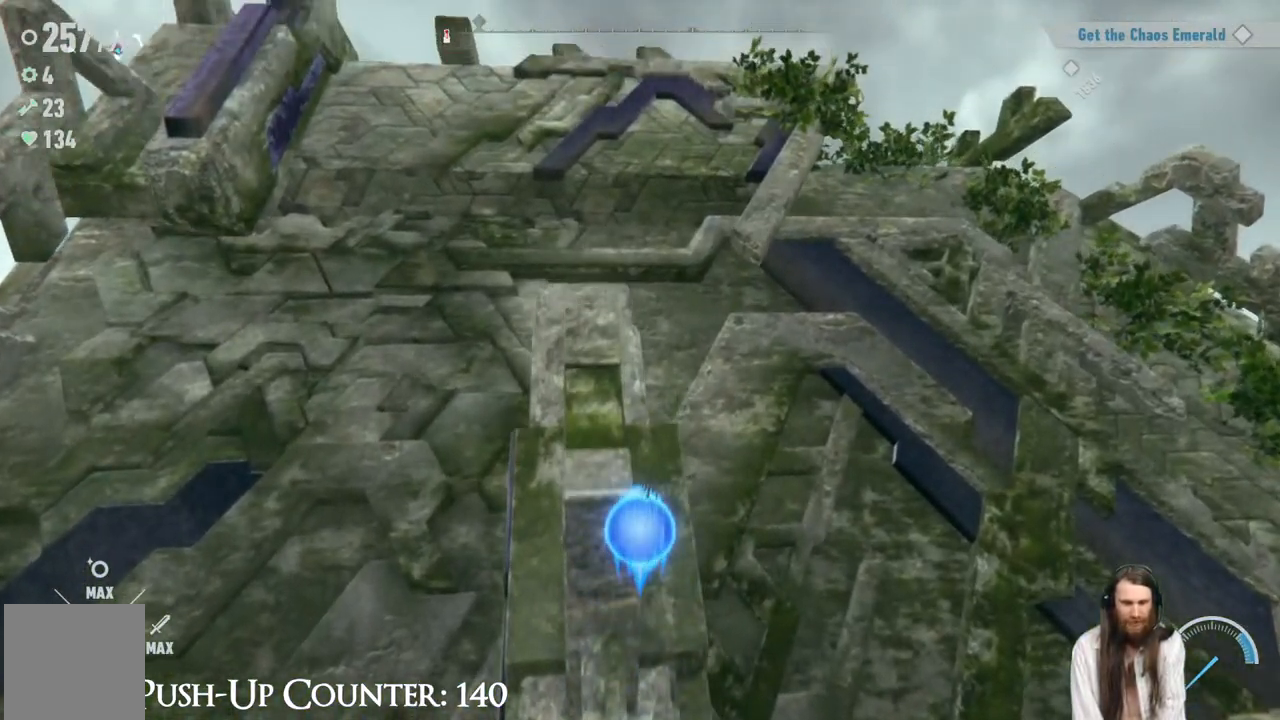
{"buttons": [], "left_stick": "center", "right_stick": "center", "events": [[50, "A", "up"], [100, "A", "down"], [183, "left_stick", "up-left"], [250, "A", "up"], [350, "left_stick", "center"], [367, "right_stick", "down-left"], [500, "right_stick", "center"]]}
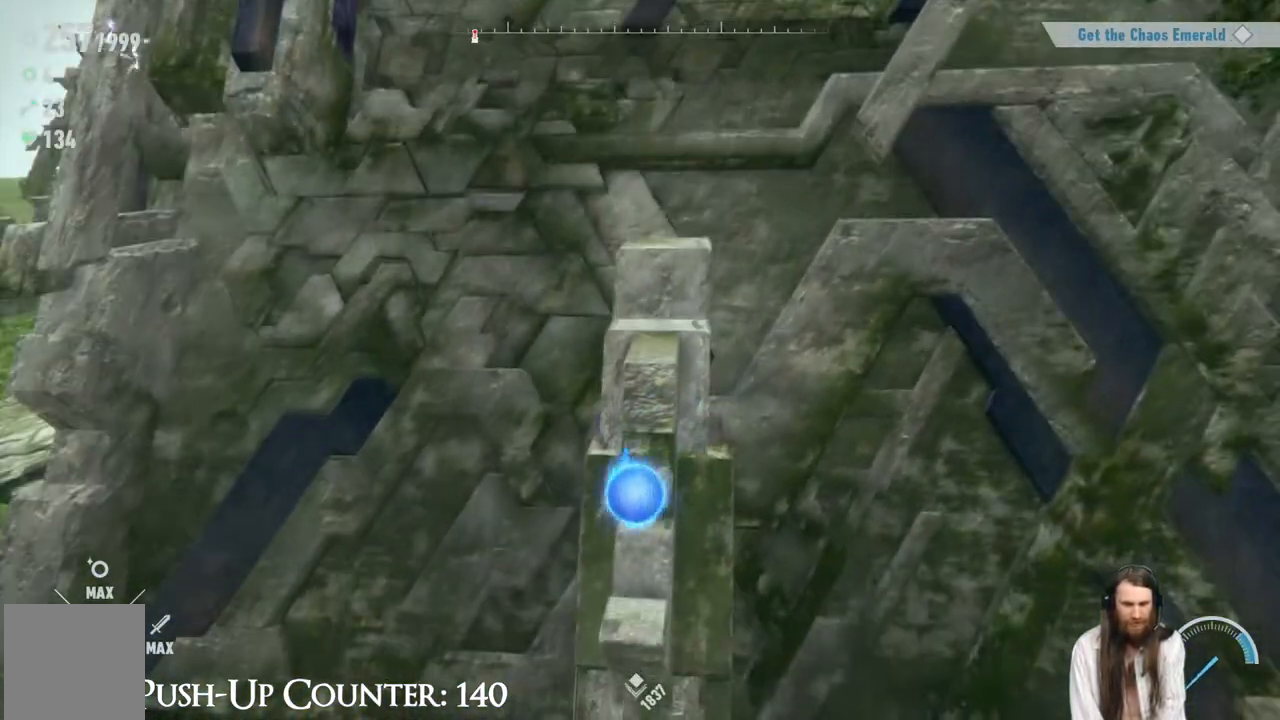
{"buttons": [], "left_stick": "up", "right_stick": "center", "events": [[350, "left_stick", "up"]]}
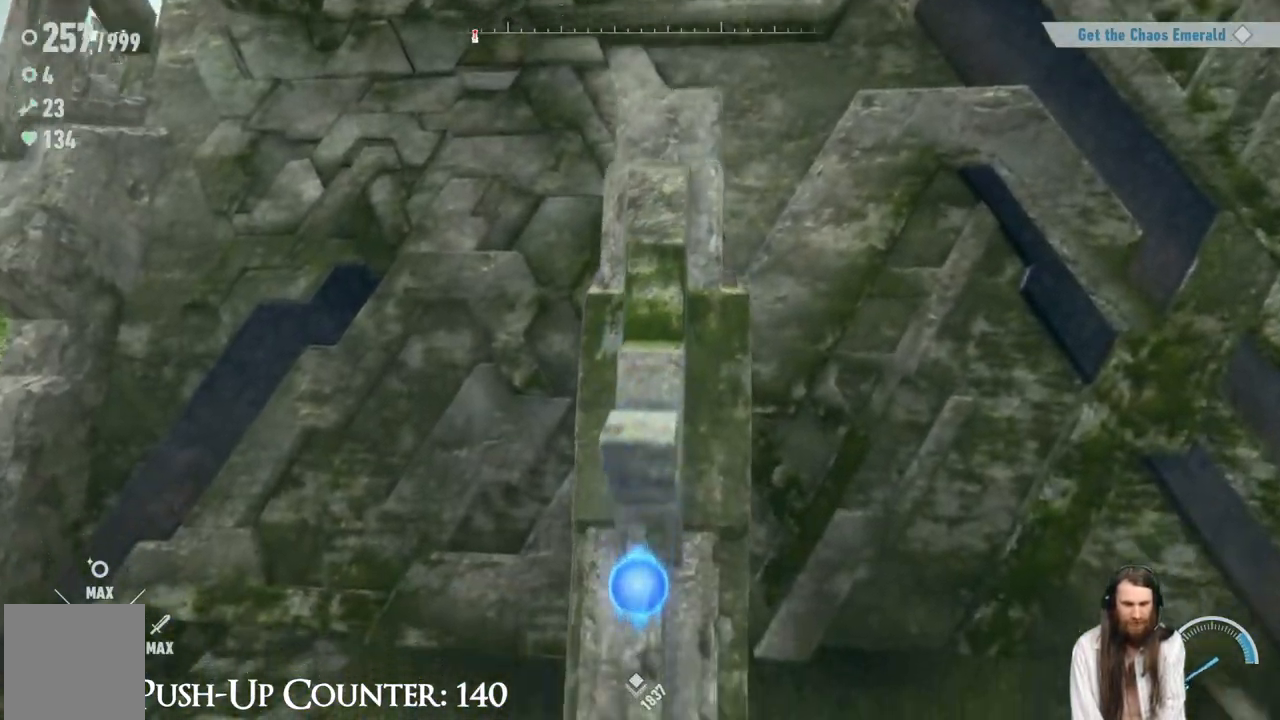
{"buttons": [], "left_stick": "center", "right_stick": "center", "events": [[17, "A", "down"], [200, "left_stick", "center"], [367, "A", "up"]]}
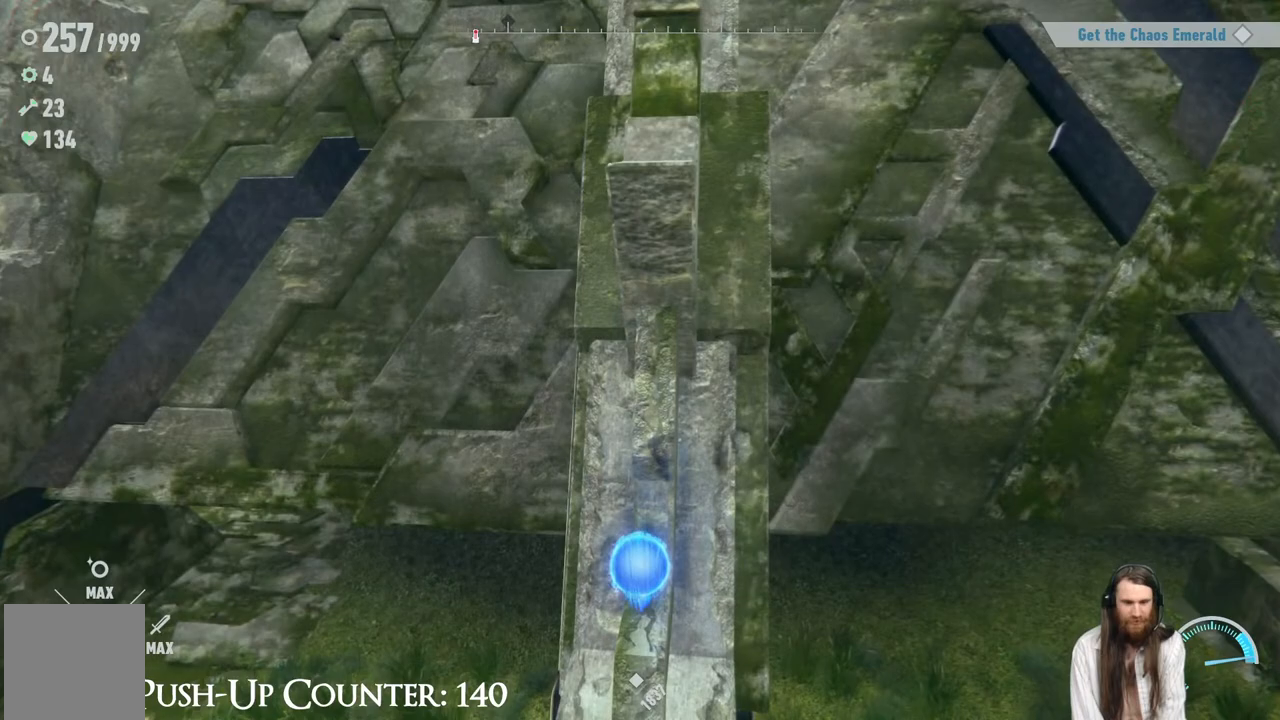
{"buttons": [], "left_stick": "center", "right_stick": "center", "events": []}
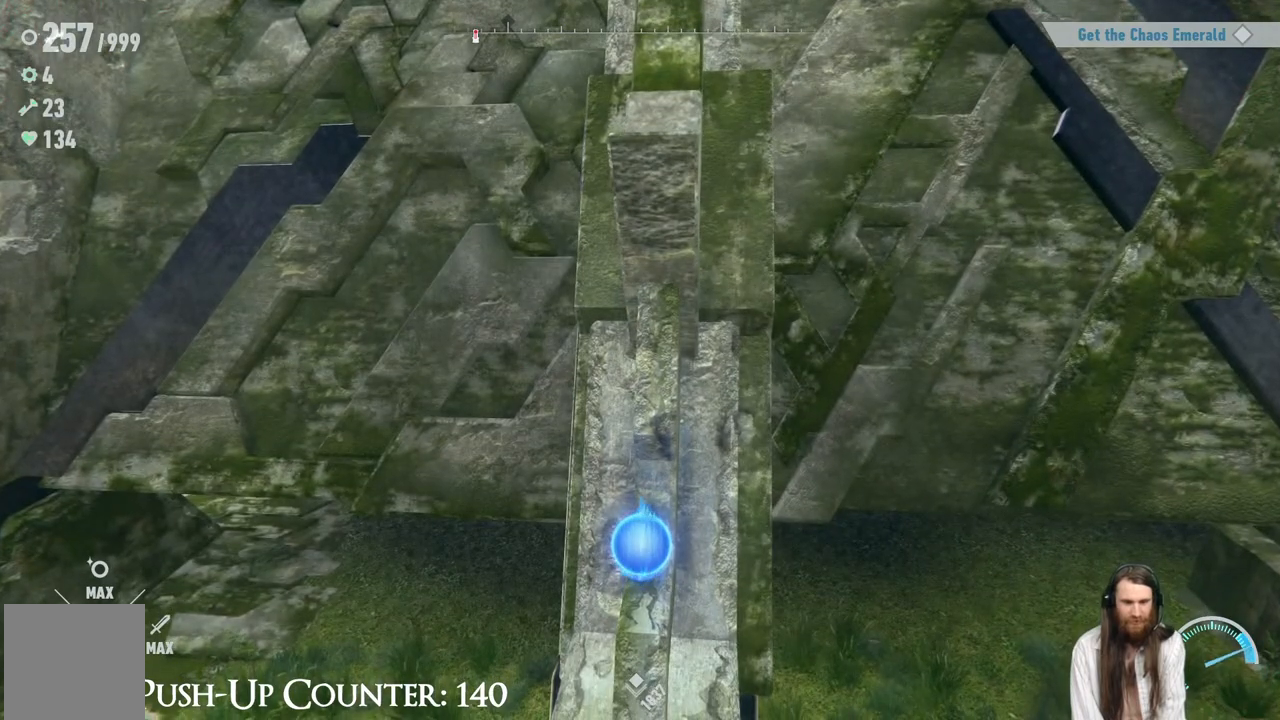
{"buttons": ["A"], "left_stick": "center", "right_stick": "center", "events": [[300, "A", "down"]]}
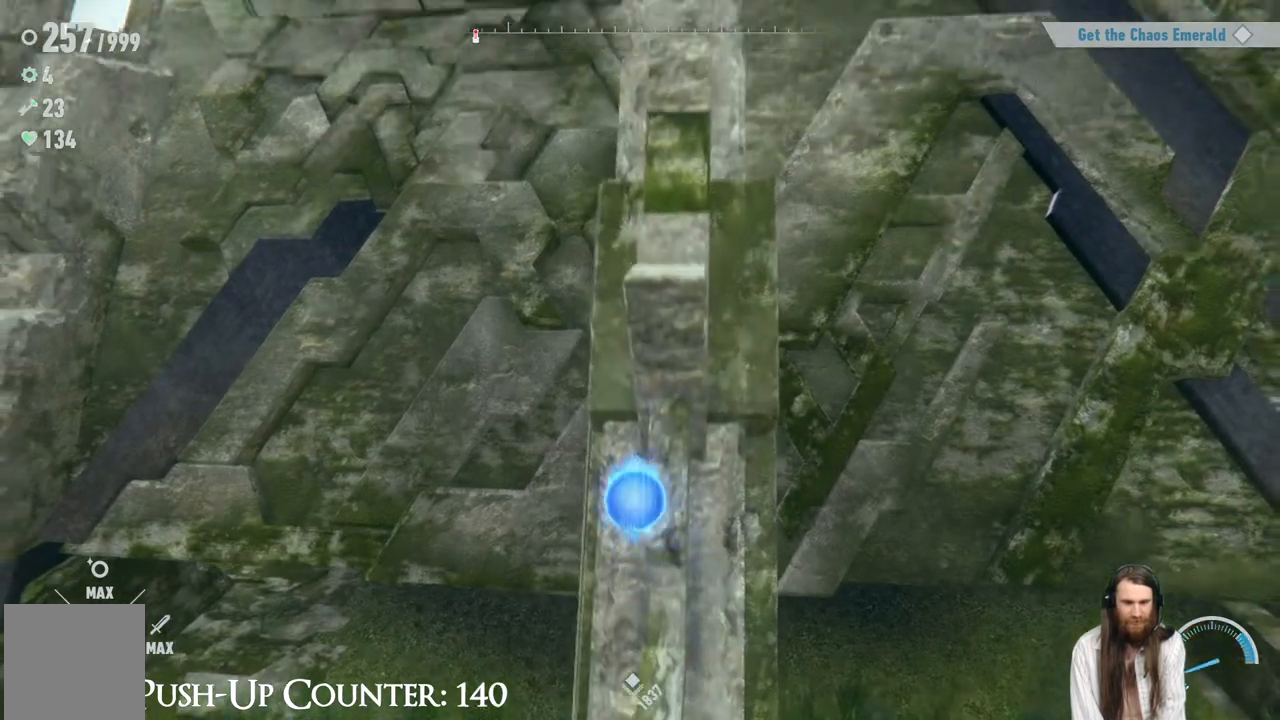
{"buttons": ["A"], "left_stick": "up-right", "right_stick": "center", "events": [[283, "A", "up"], [367, "A", "down"], [433, "left_stick", "up-right"]]}
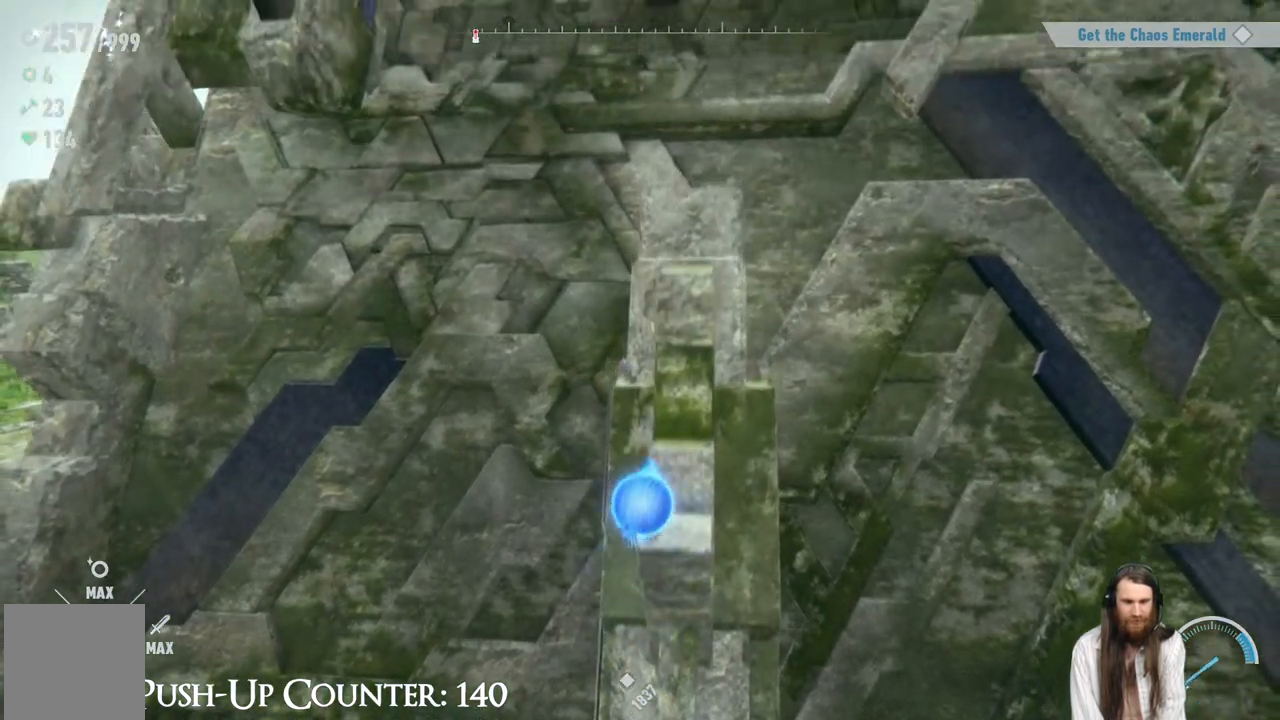
{"buttons": [], "left_stick": "center", "right_stick": "center", "events": [[150, "A", "up"], [333, "left_stick", "center"]]}
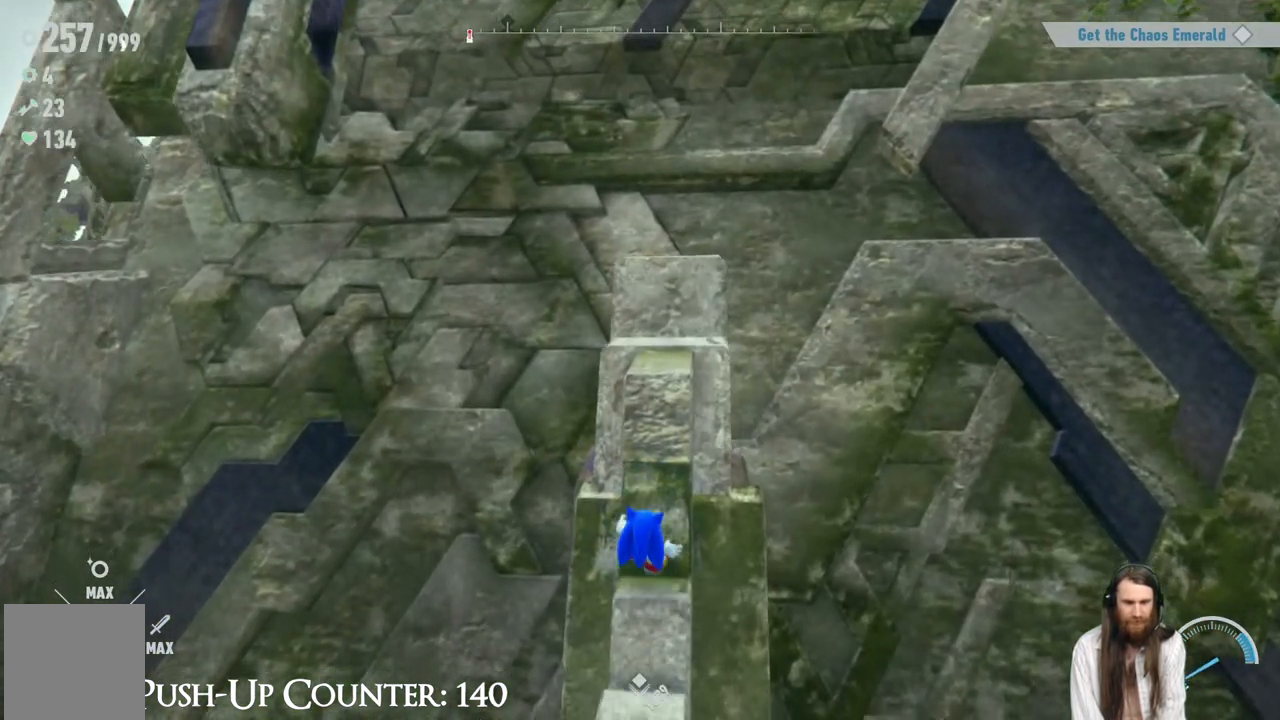
{"buttons": ["A"], "left_stick": "up", "right_stick": "center", "events": [[317, "A", "down"], [450, "left_stick", "up"]]}
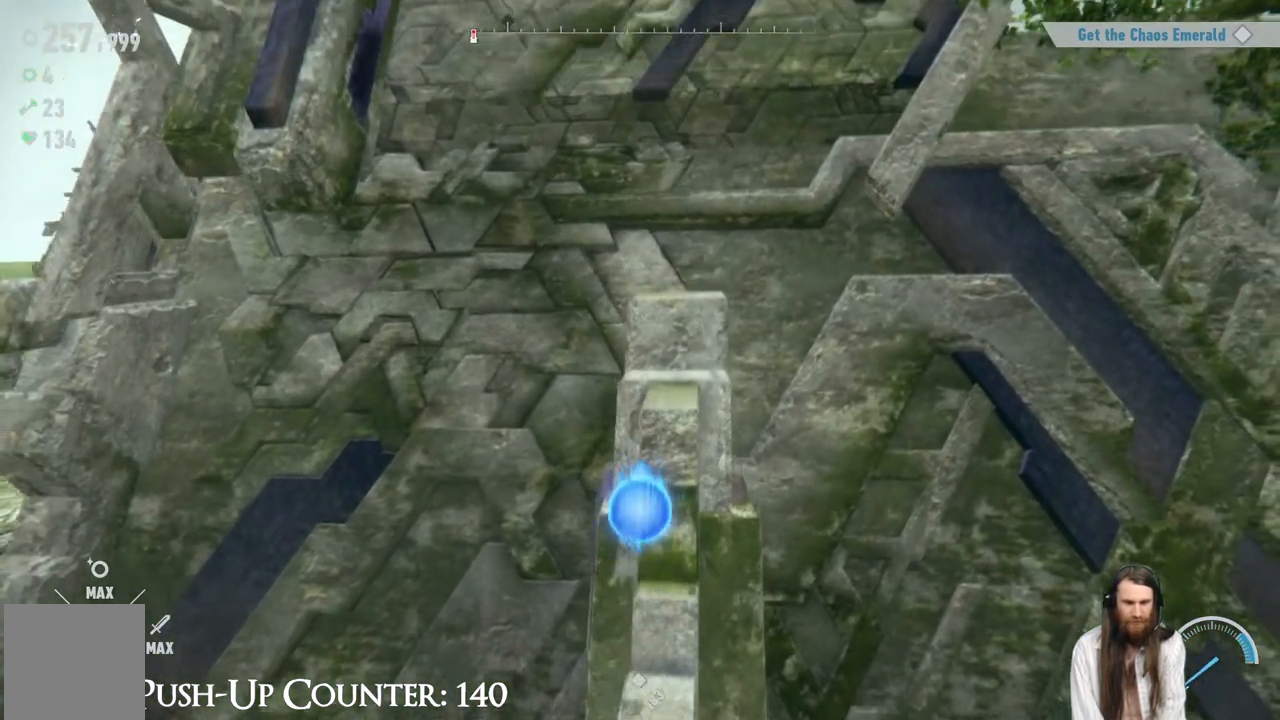
{"buttons": [], "left_stick": "up-right", "right_stick": "center", "events": [[350, "A", "up"], [467, "left_stick", "up-right"]]}
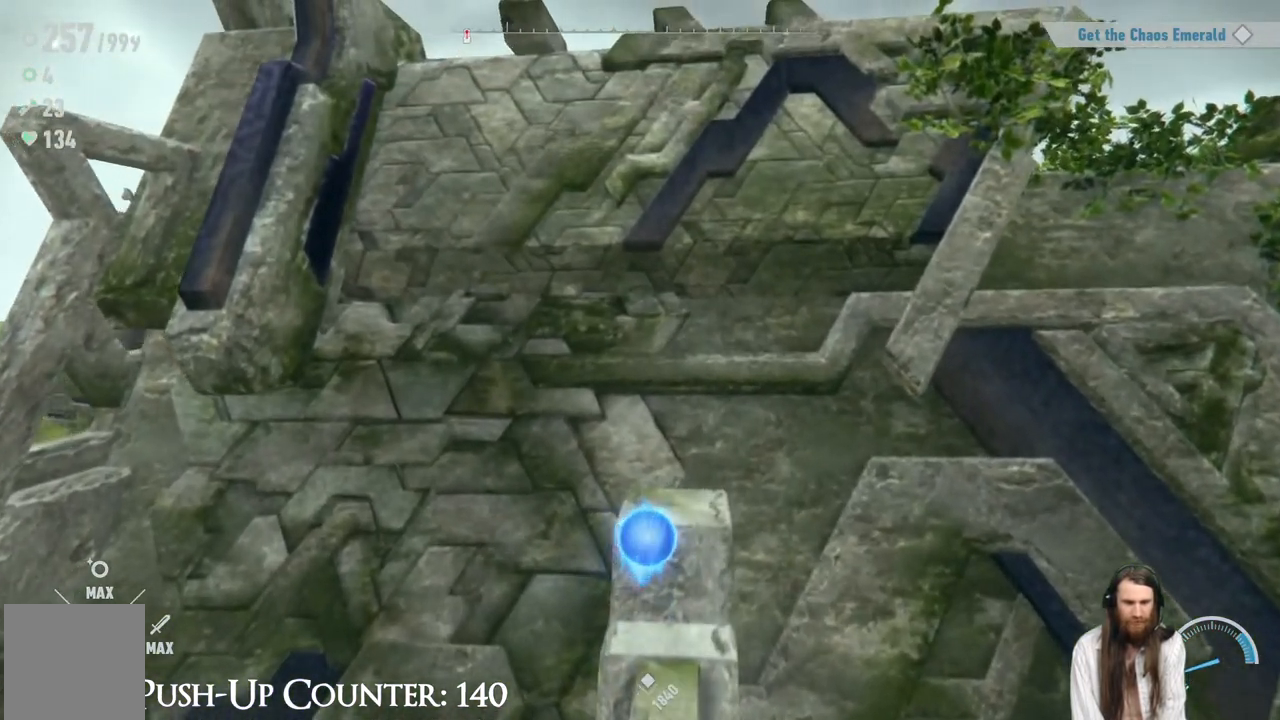
{"buttons": [], "left_stick": "center", "right_stick": "center", "events": [[67, "left_stick", "center"]]}
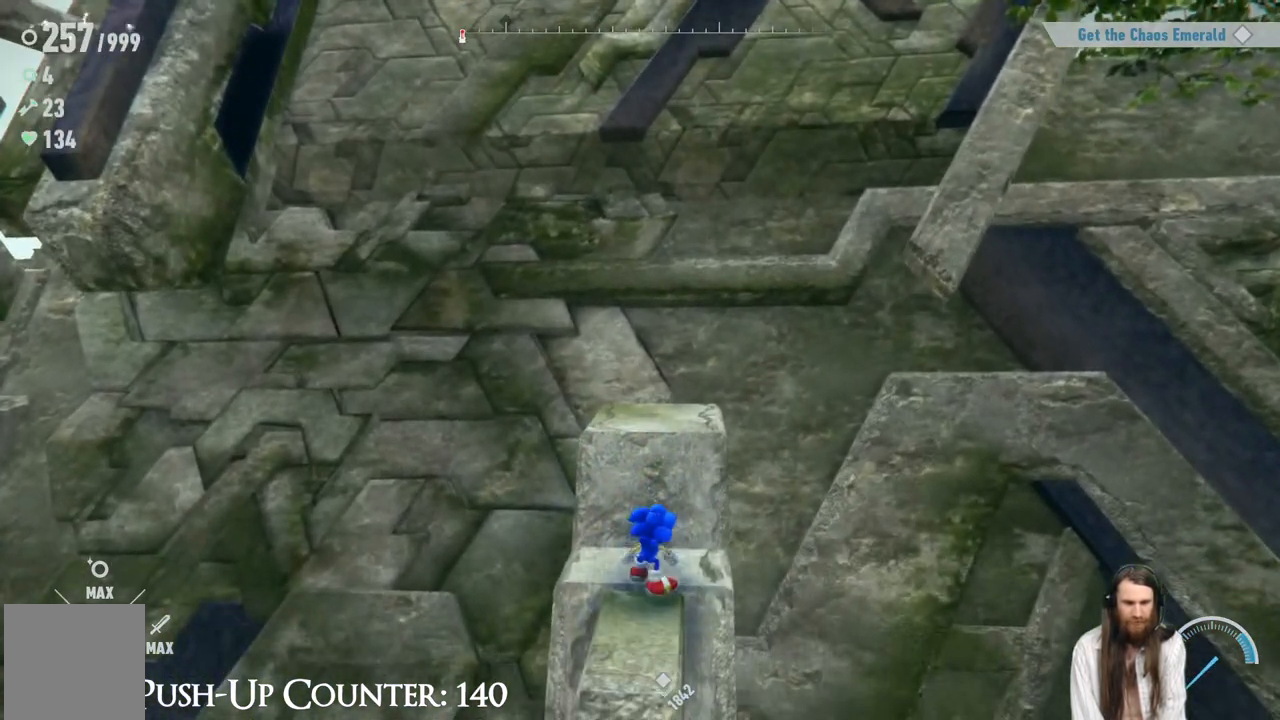
{"buttons": [], "left_stick": "center", "right_stick": "center", "events": [[67, "A", "down"], [150, "left_stick", "up"], [233, "A", "up"], [350, "right_stick", "down"], [383, "left_stick", "center"], [450, "right_stick", "center"]]}
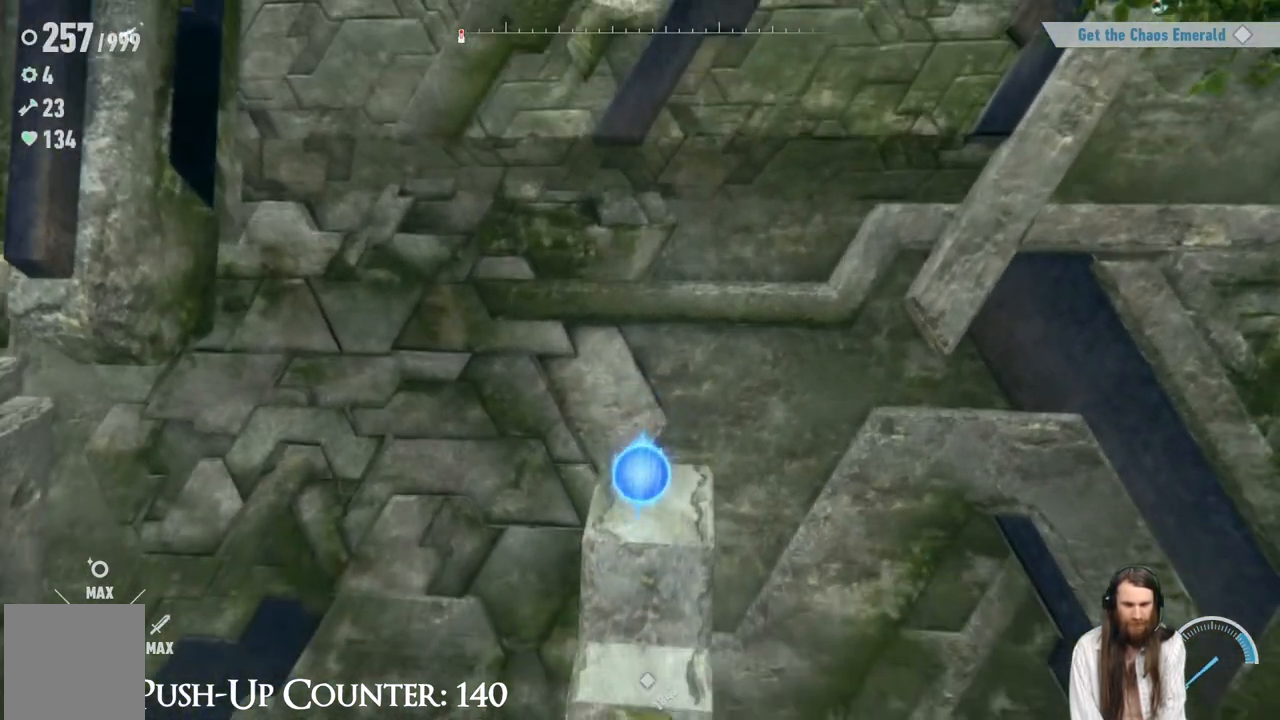
{"buttons": [], "left_stick": "up", "right_stick": "center", "events": [[50, "left_stick", "up"], [83, "right_stick", "down"], [183, "right_stick", "center"], [250, "left_stick", "center"], [350, "left_stick", "up"]]}
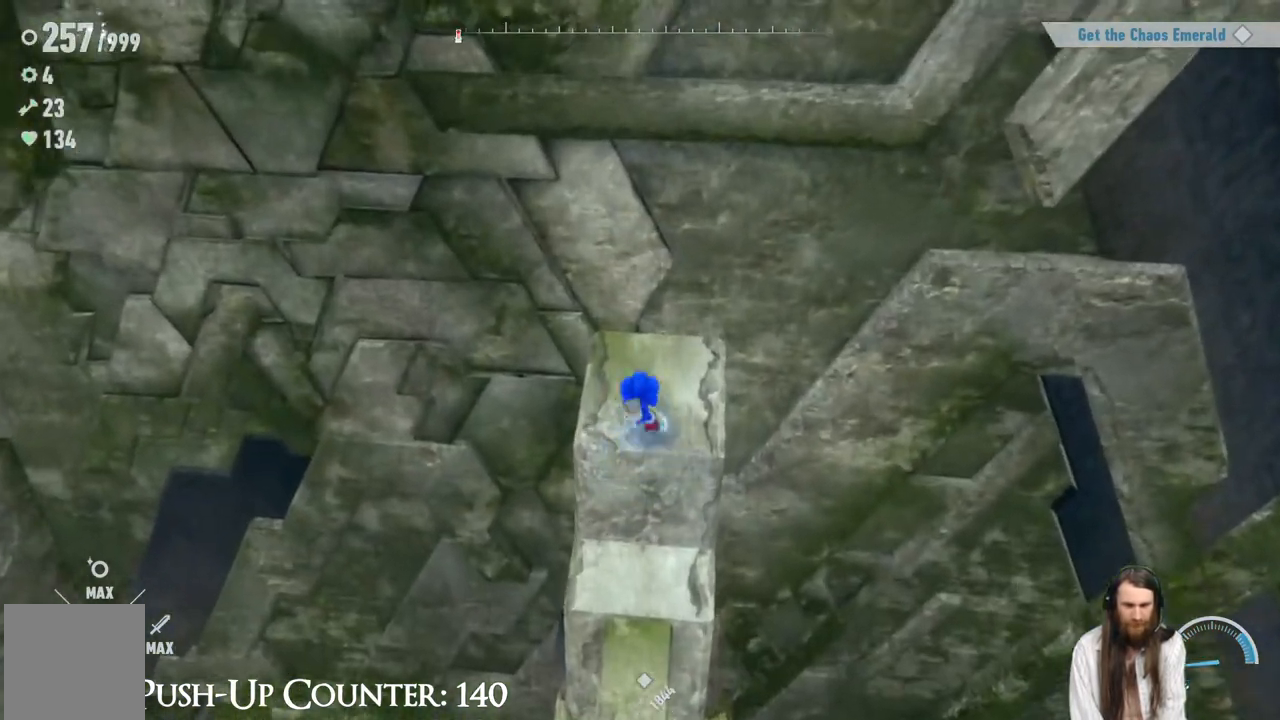
{"buttons": [], "left_stick": "center", "right_stick": "up", "events": [[17, "left_stick", "center"], [483, "right_stick", "up"]]}
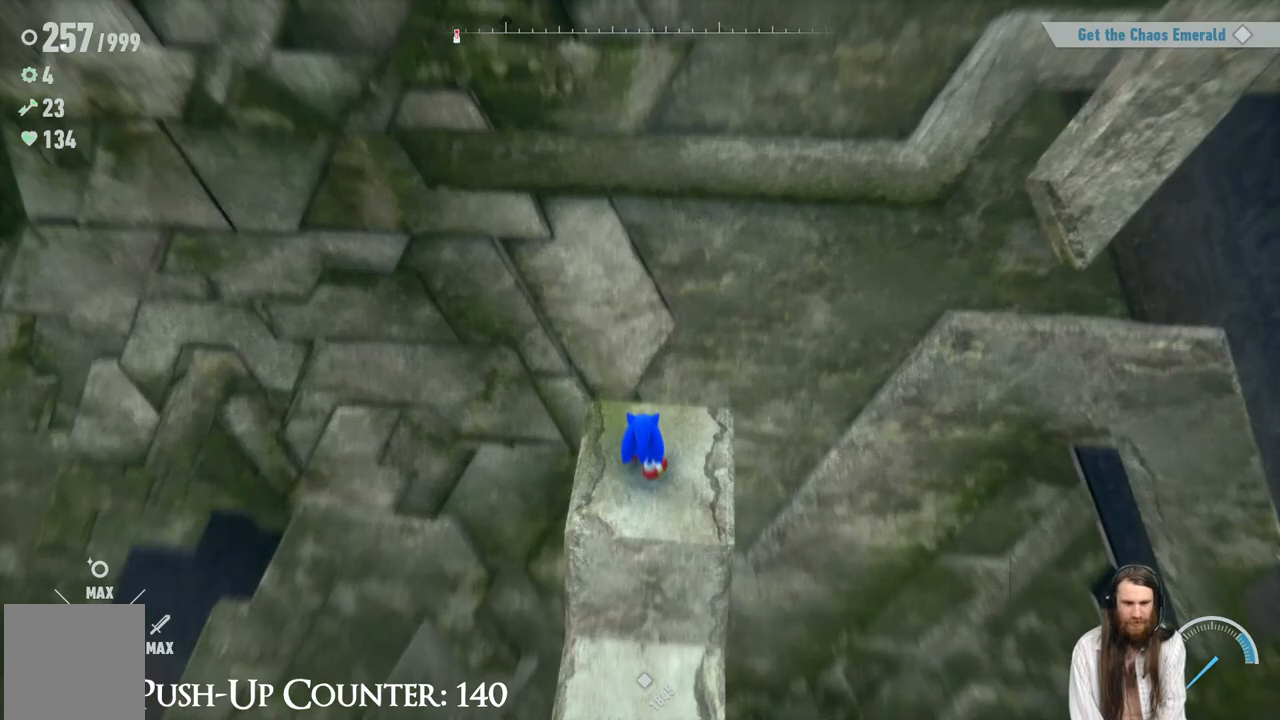
{"buttons": [], "left_stick": "center", "right_stick": "center", "events": [[267, "right_stick", "center"]]}
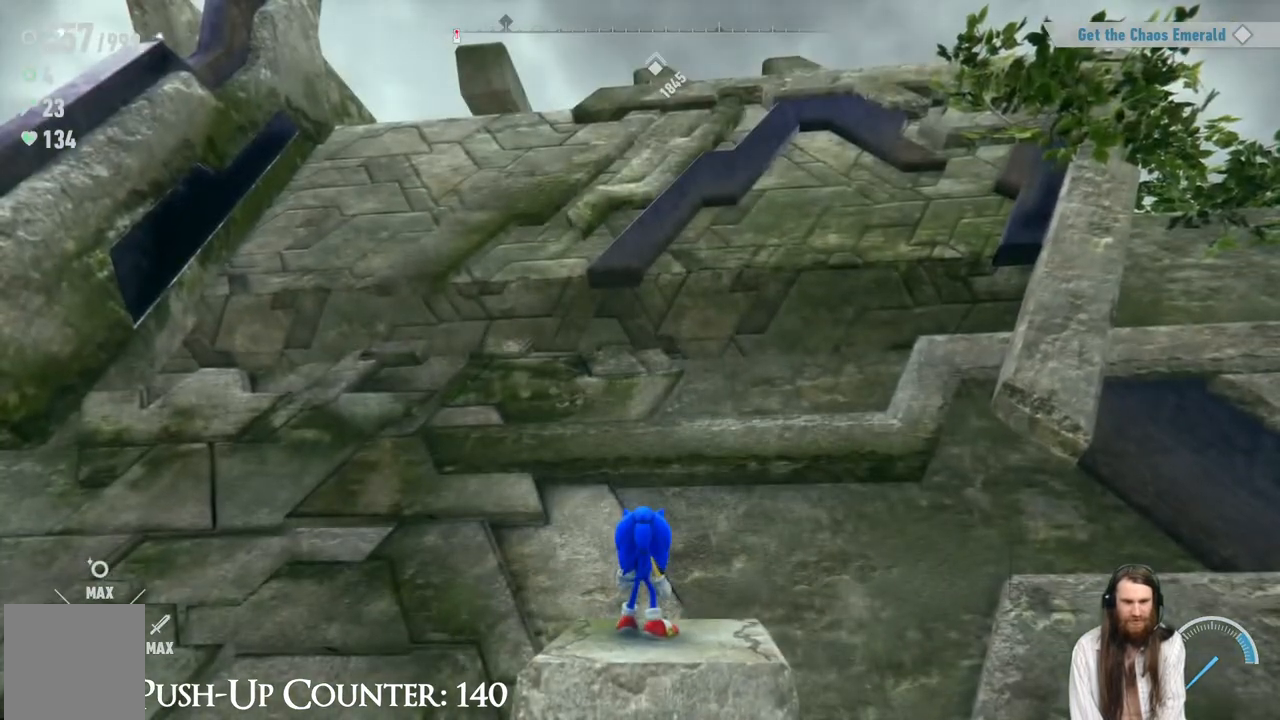
{"buttons": ["A"], "left_stick": "up", "right_stick": "center", "events": [[333, "A", "down"], [350, "left_stick", "up"]]}